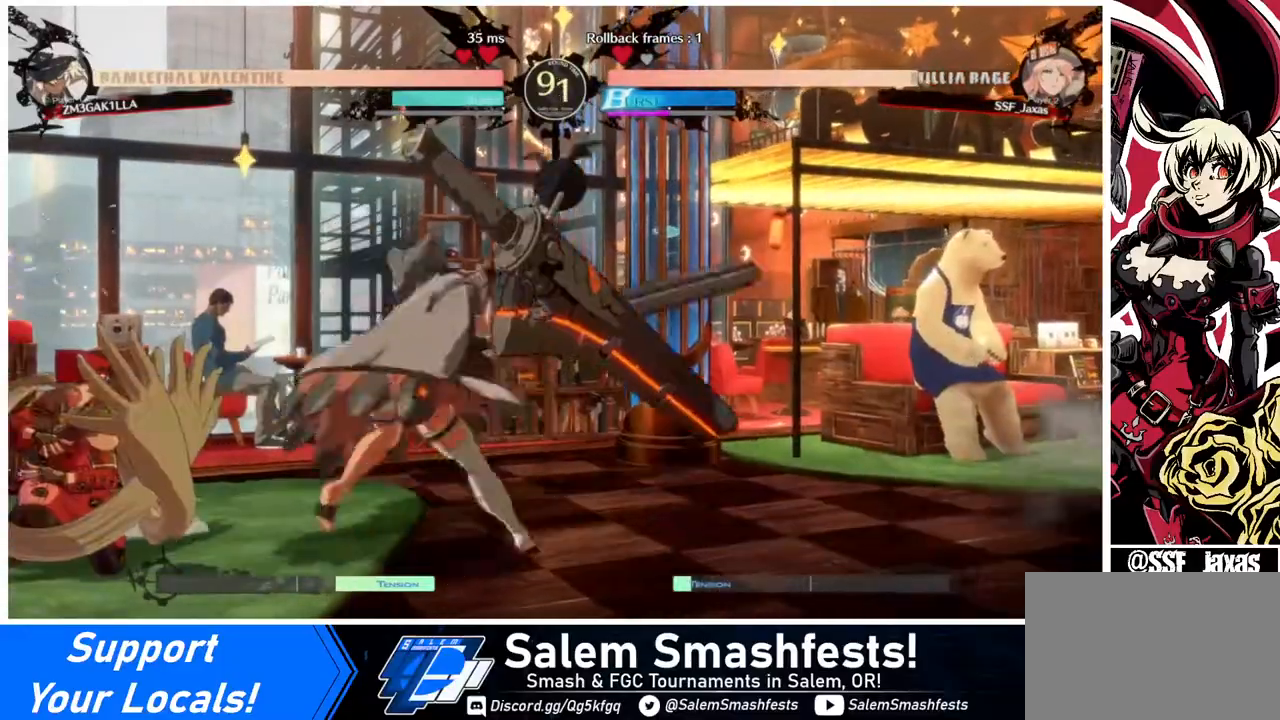
Gameplay with a controller (arcade stick); each line is a JSON object with the inputs held at the frame after it. "events" lists button and stick changes between this image and that frame as [ms after this image, input, new state], when the widget could be followed in between. Not read: L3 R3.
{"buttons": ["DPAD_DOWN", "DPAD_LEFT"], "events": []}
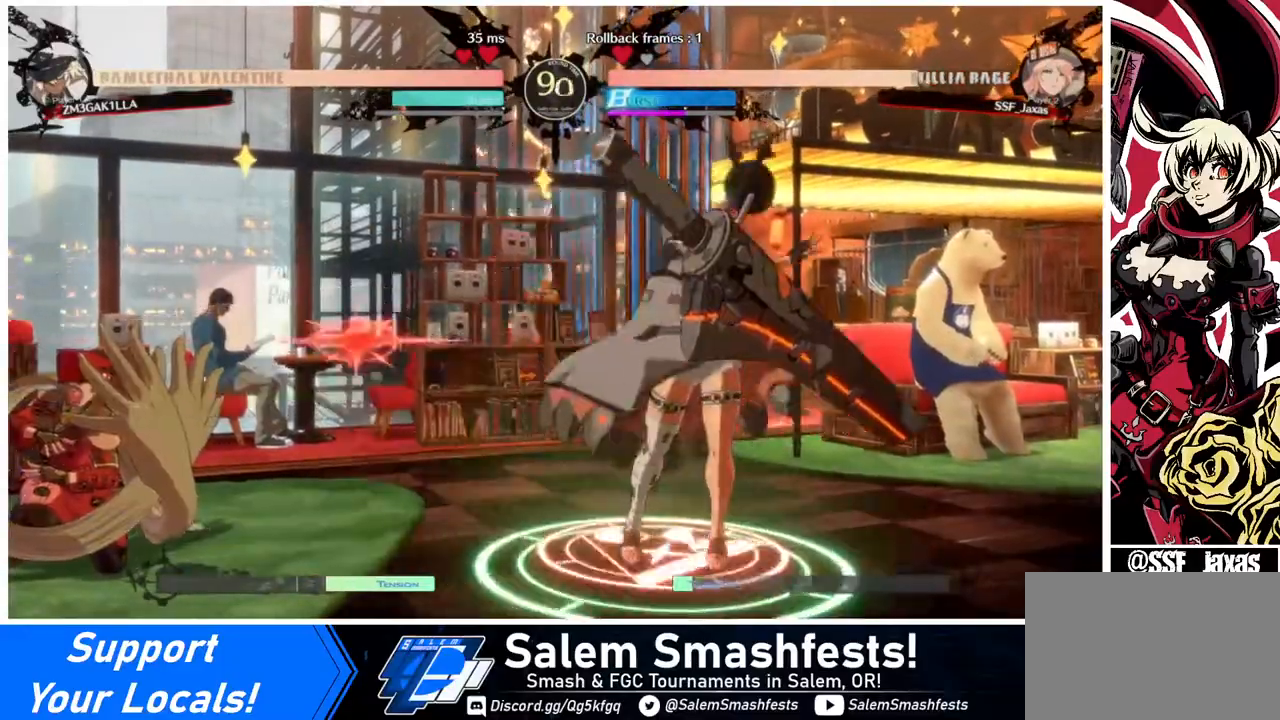
{"buttons": ["DPAD_DOWN", "DPAD_LEFT"], "events": [[80, "DPAD_LEFT", "up"], [120, "DPAD_DOWN", "up"], [120, "DPAD_UP", "down"], [240, "DPAD_LEFT", "down"], [280, "DPAD_DOWN", "down"], [280, "DPAD_UP", "up"]]}
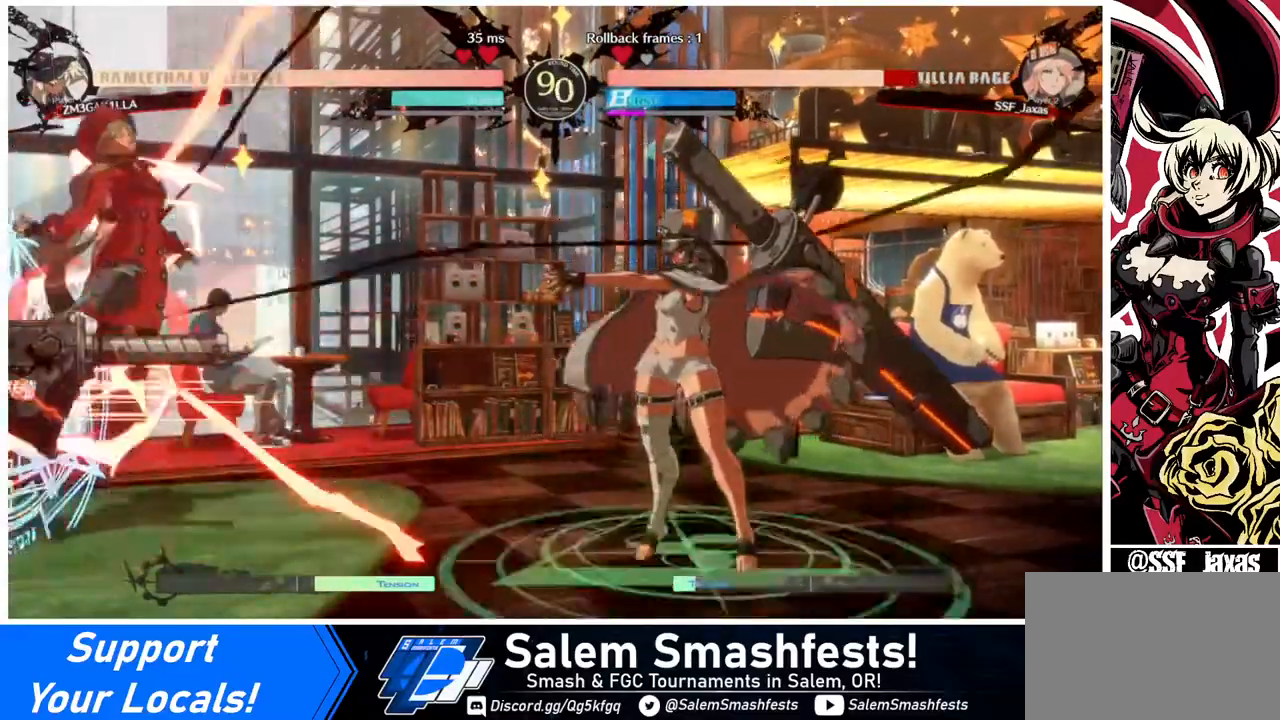
{"buttons": ["DPAD_LEFT"], "events": [[400, "DPAD_DOWN", "up"]]}
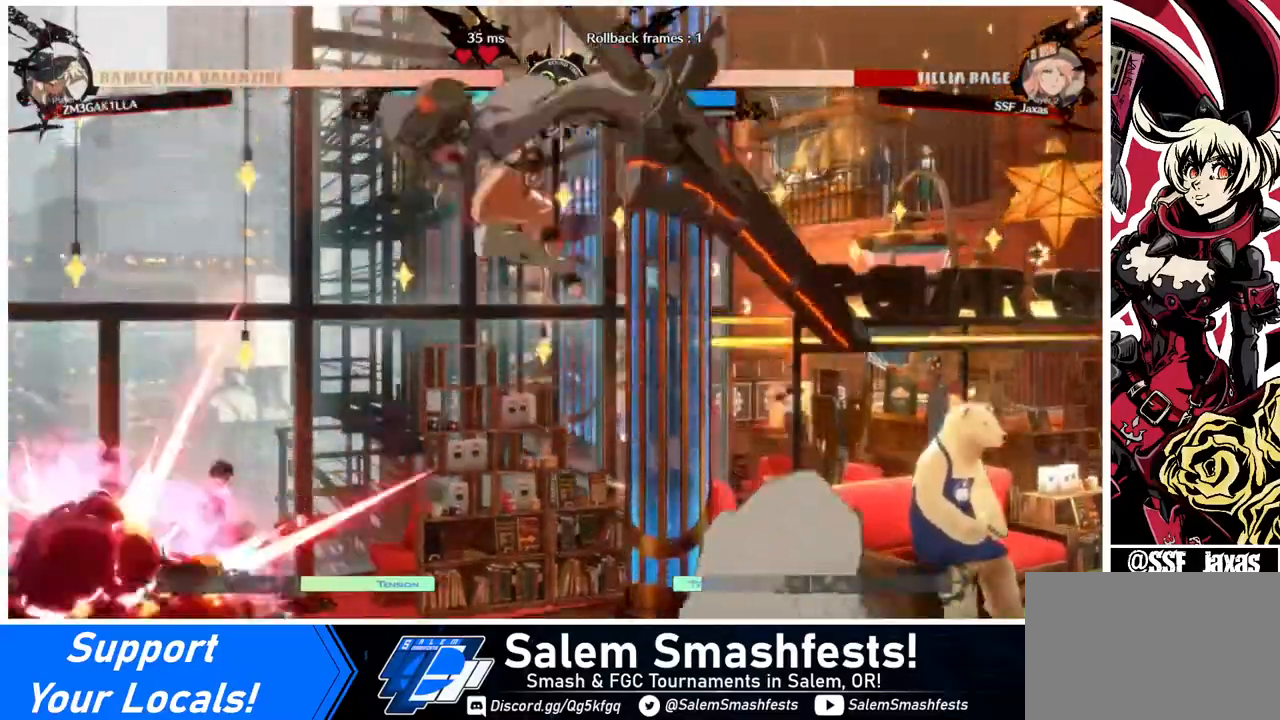
{"buttons": ["DPAD_LEFT"], "events": []}
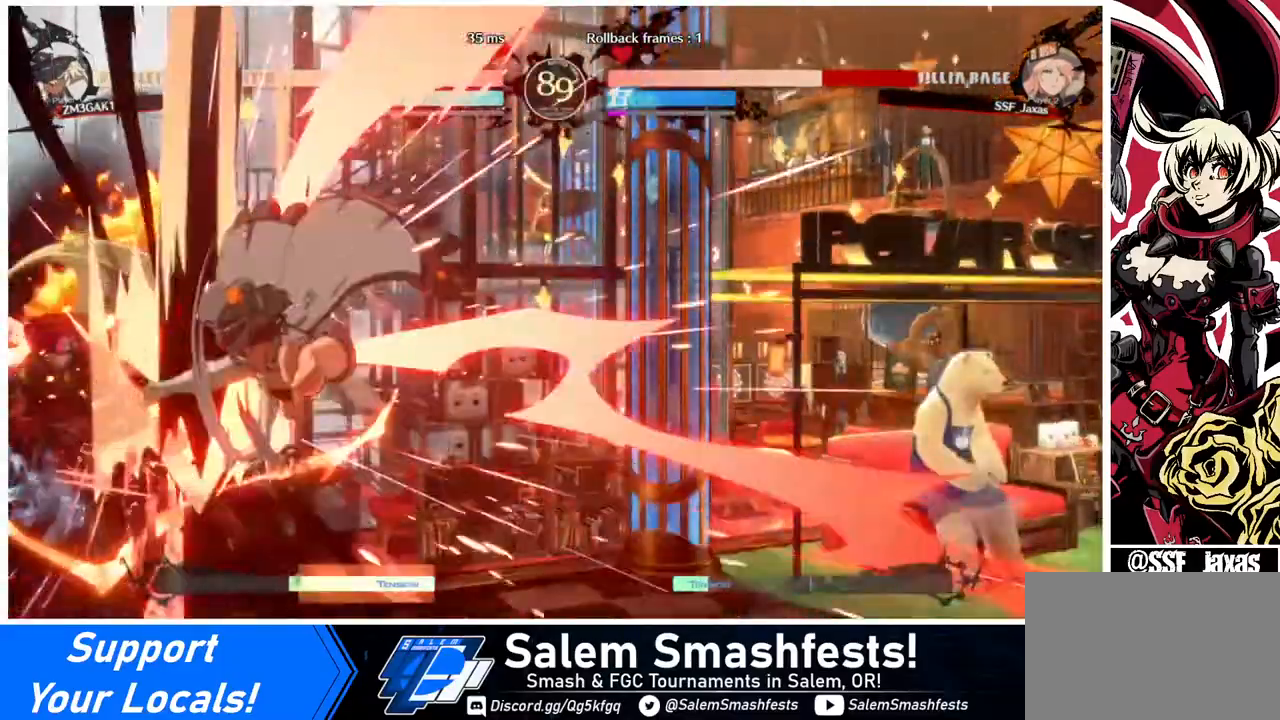
{"buttons": ["DPAD_DOWN", "DPAD_LEFT"], "events": [[440, "DPAD_DOWN", "down"]]}
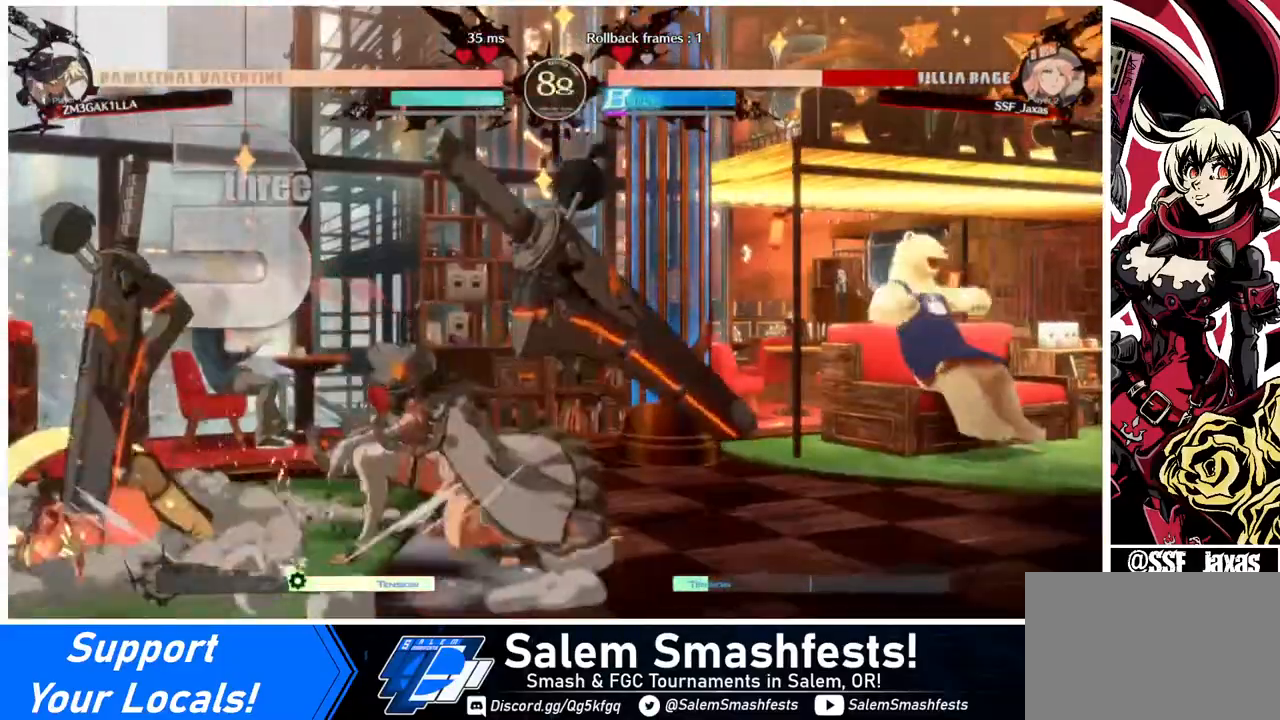
{"buttons": ["DPAD_LEFT"], "events": [[40, "SQUARE", "down"], [120, "SQUARE", "up"], [400, "DPAD_DOWN", "up"]]}
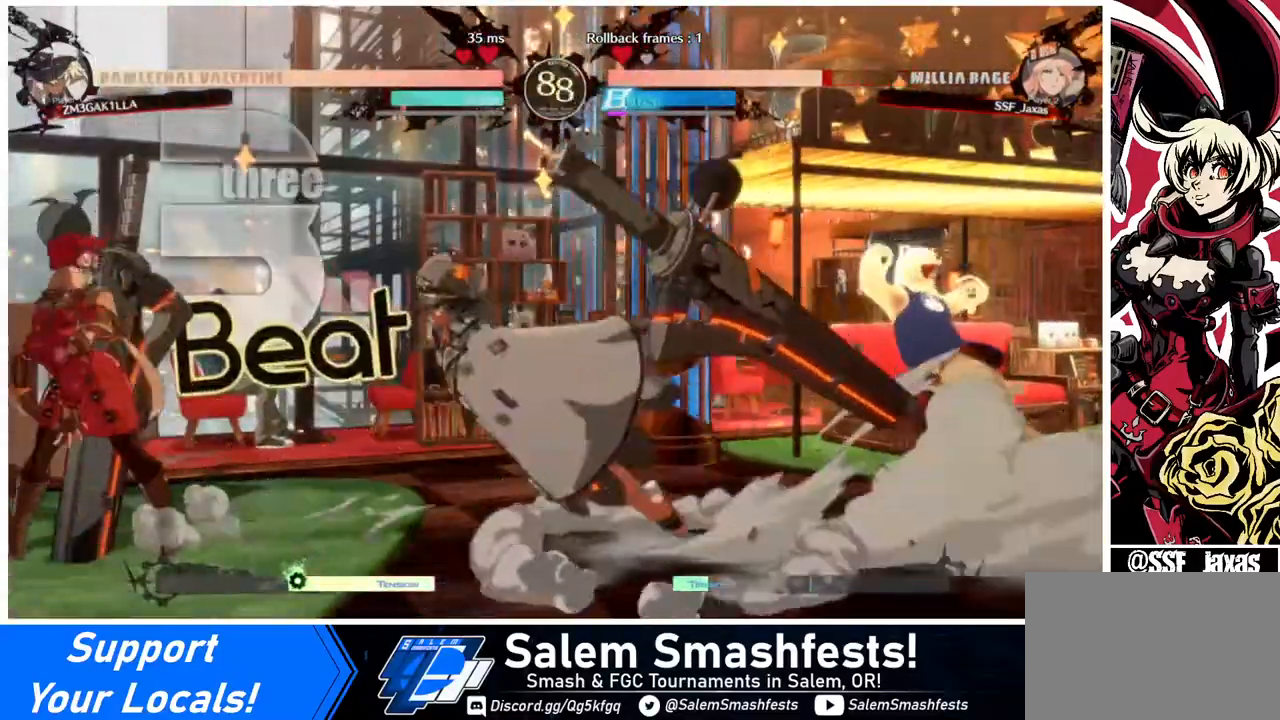
{"buttons": [], "events": [[120, "DPAD_LEFT", "up"], [160, "DPAD_UP", "down"], [240, "DPAD_LEFT", "down"], [240, "DPAD_UP", "up"], [440, "DPAD_LEFT", "up"]]}
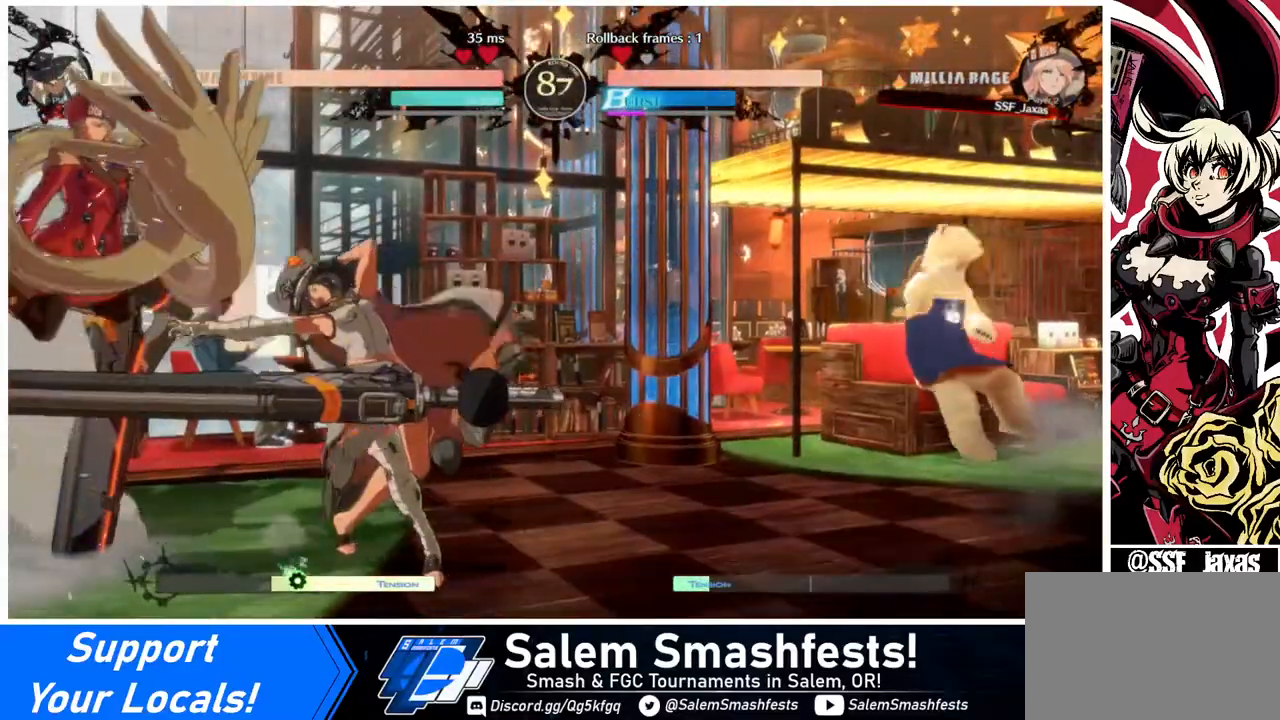
{"buttons": ["SQUARE", "DPAD_LEFT"], "events": [[200, "DPAD_LEFT", "down"], [280, "DPAD_DOWN", "down"], [480, "DPAD_DOWN", "up"], [480, "SQUARE", "down"]]}
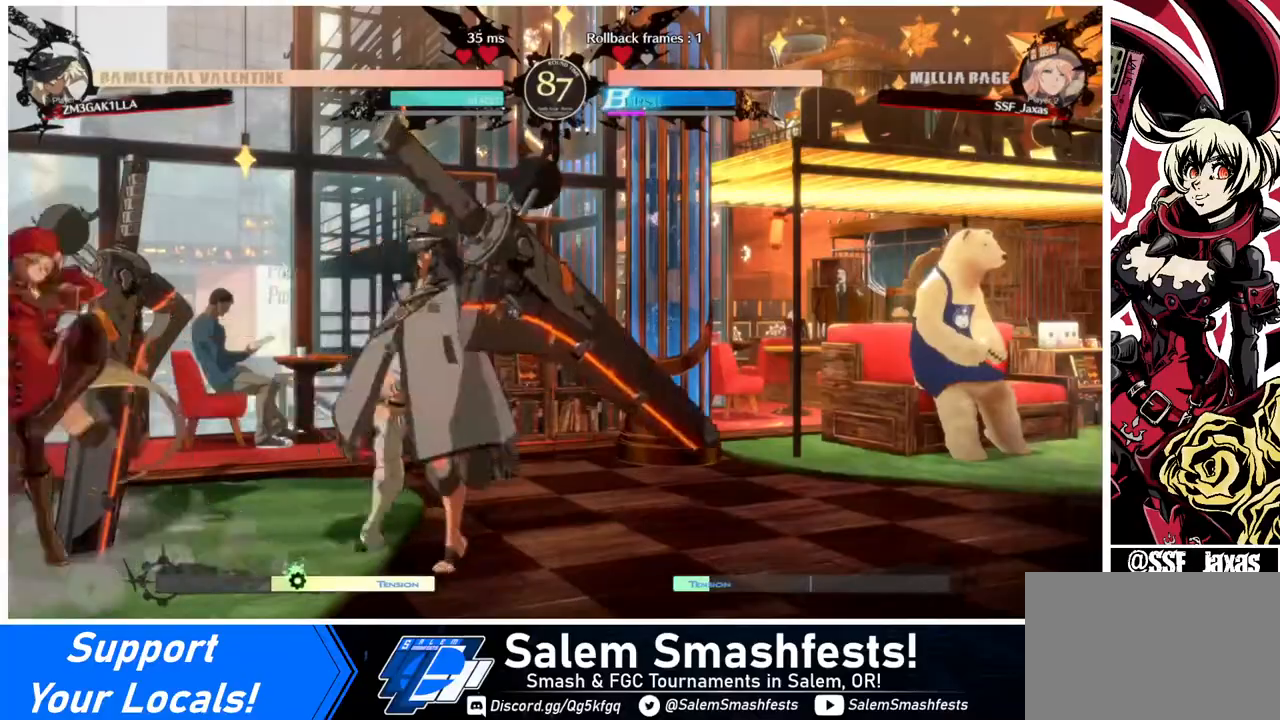
{"buttons": [], "events": [[40, "SQUARE", "up"], [120, "DPAD_DOWN", "down"], [120, "DPAD_LEFT", "up"], [240, "R2", "down"], [360, "DPAD_DOWN", "up"], [360, "R2", "up"], [440, "DPAD_RIGHT", "down"], [520, "DPAD_RIGHT", "up"]]}
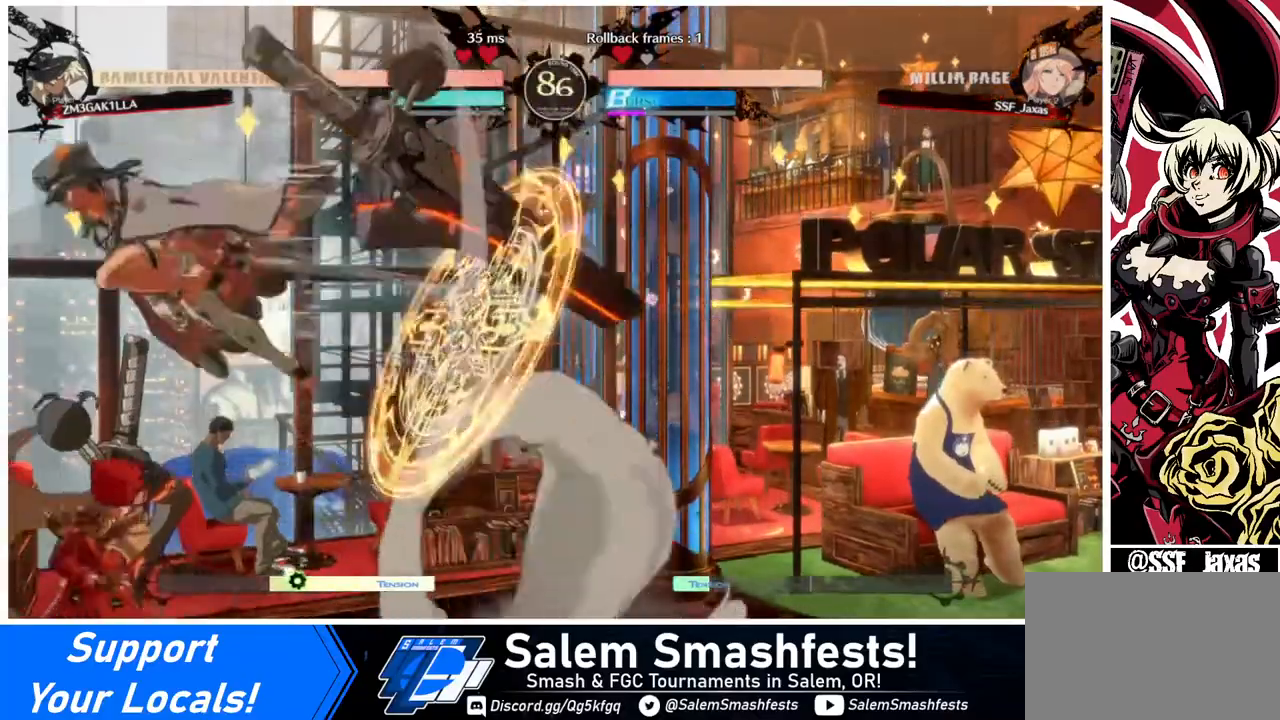
{"buttons": ["DPAD_DOWN"], "events": [[40, "DPAD_RIGHT", "down"], [160, "DPAD_RIGHT", "up"], [280, "SQUARE", "down"], [360, "SQUARE", "up"], [440, "DPAD_DOWN", "down"]]}
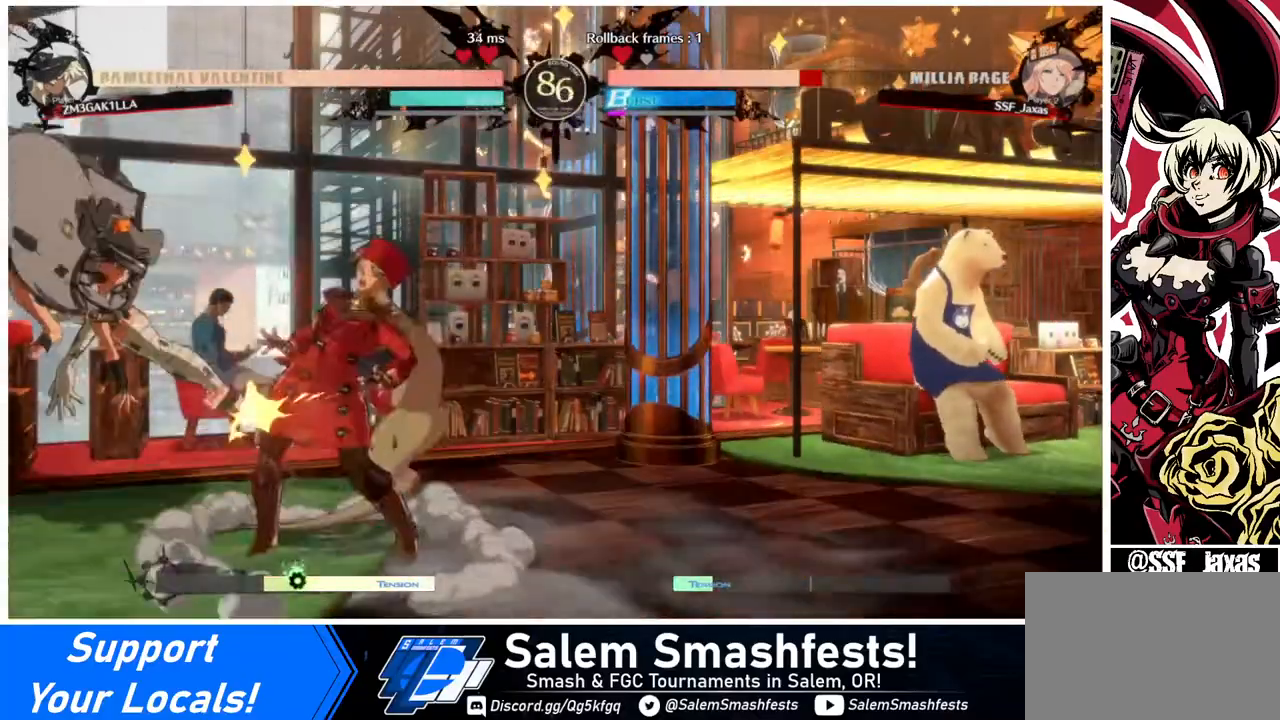
{"buttons": ["DPAD_DOWN", "DPAD_RIGHT"], "events": [[40, "R2", "down"], [200, "R2", "up"], [240, "DPAD_DOWN", "up"], [360, "DPAD_DOWN", "down"], [400, "DPAD_RIGHT", "down"]]}
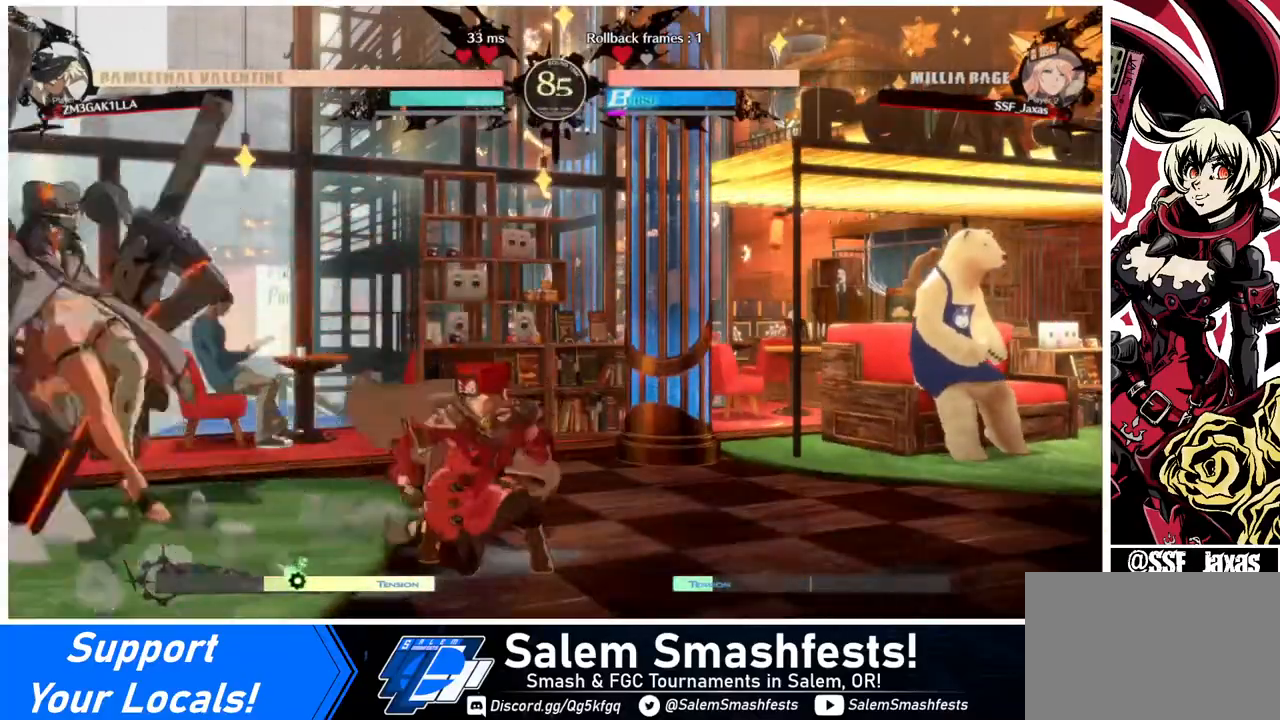
{"buttons": ["TRIANGLE"], "events": [[320, "DPAD_DOWN", "up"], [360, "DPAD_LEFT", "down"], [360, "DPAD_RIGHT", "up"], [360, "DPAD_UP", "down"], [480, "DPAD_LEFT", "up"], [480, "DPAD_UP", "up"], [480, "TRIANGLE", "down"]]}
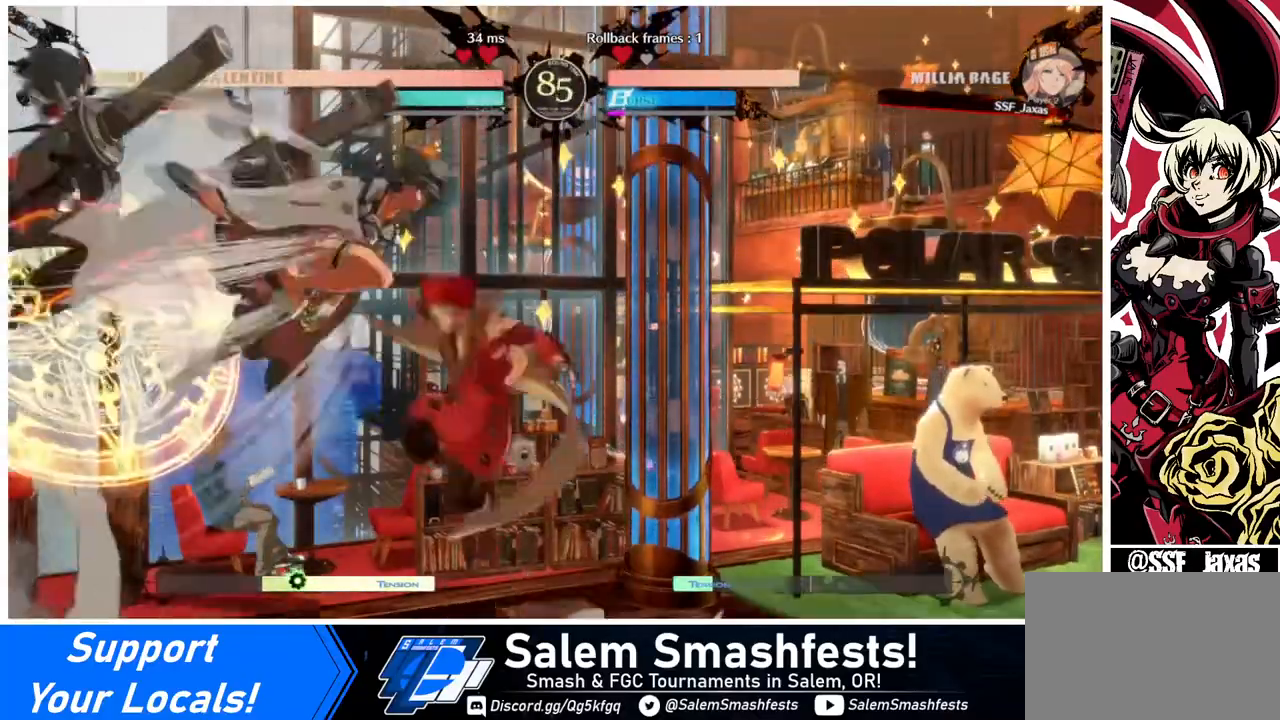
{"buttons": ["SQUARE"], "events": [[40, "TRIANGLE", "up"], [160, "L1", "down"], [320, "L1", "up"], [520, "SQUARE", "down"]]}
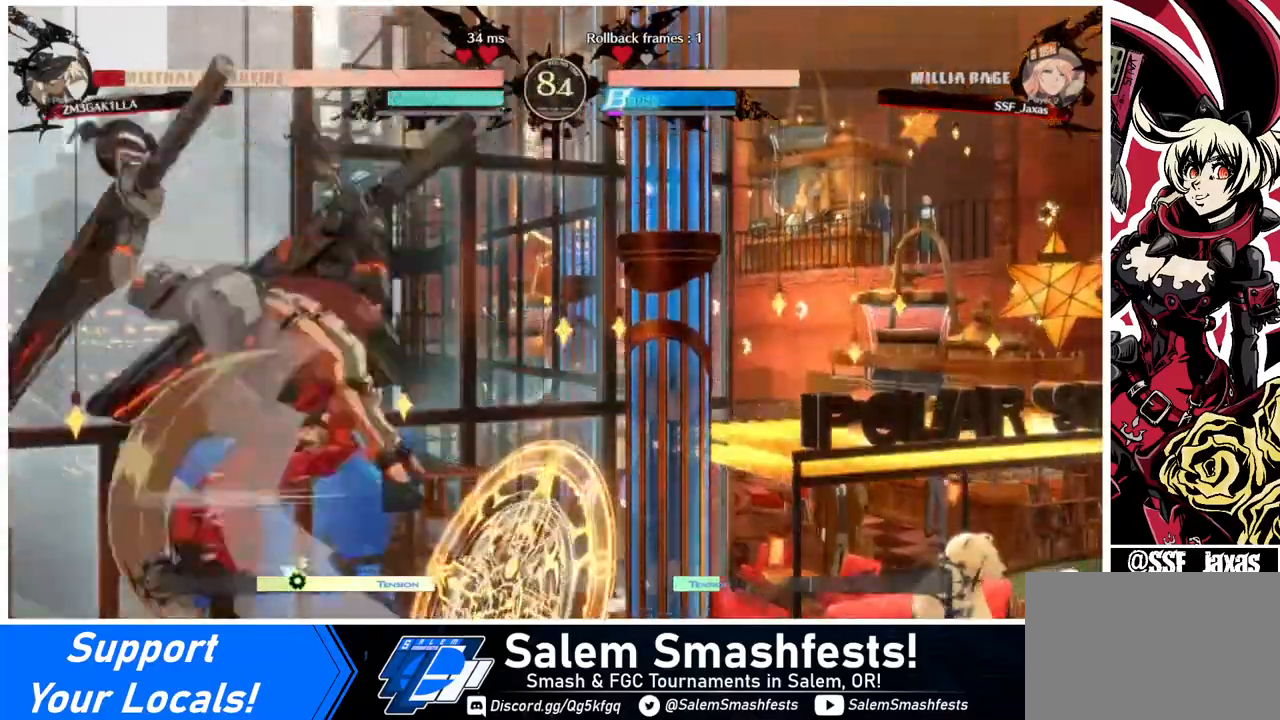
{"buttons": [], "events": [[80, "SQUARE", "up"], [280, "R2", "down"], [400, "R2", "up"]]}
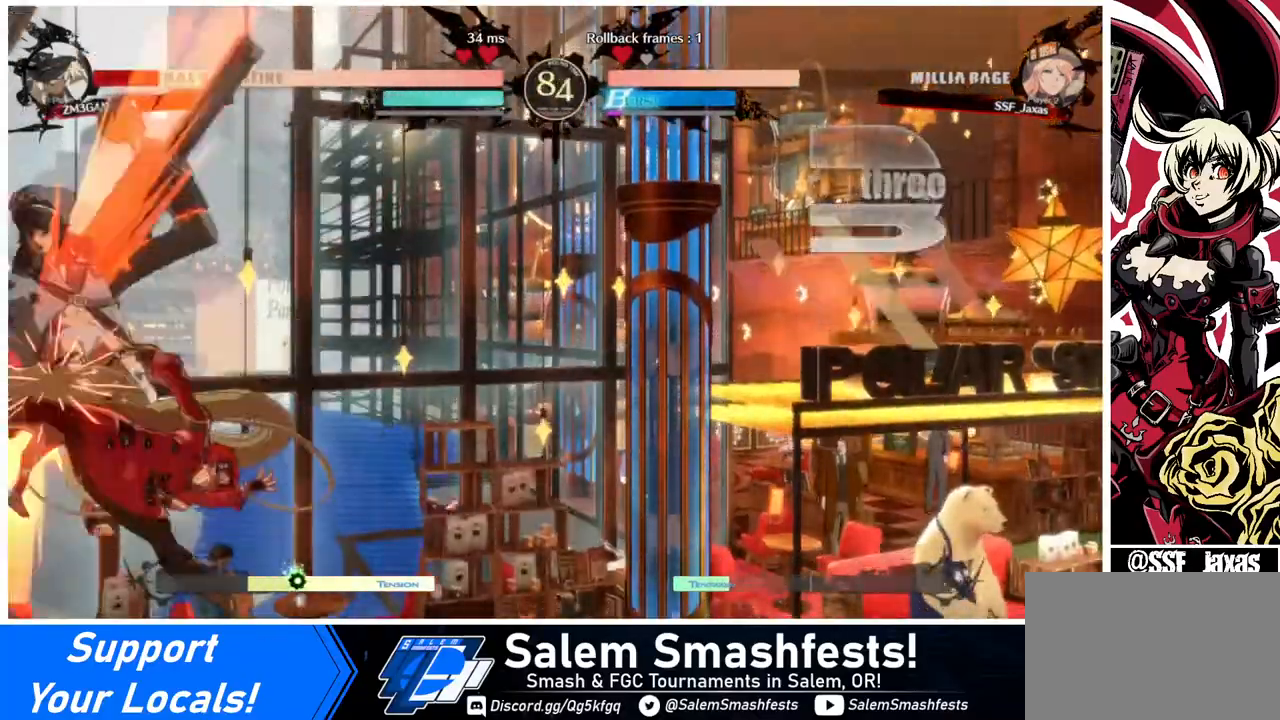
{"buttons": ["SQUARE"], "events": [[120, "L1", "down"], [240, "L1", "up"], [480, "SQUARE", "down"]]}
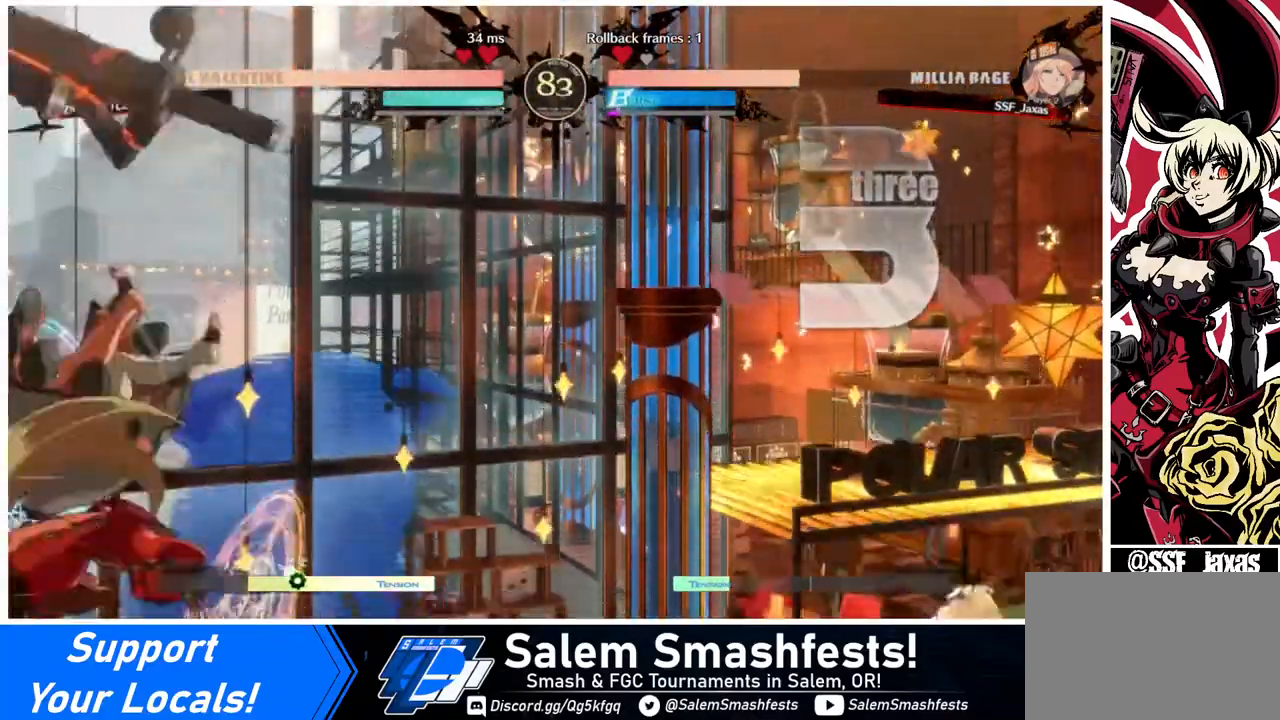
{"buttons": [], "events": [[80, "SQUARE", "up"], [160, "R2", "down"], [320, "R2", "up"]]}
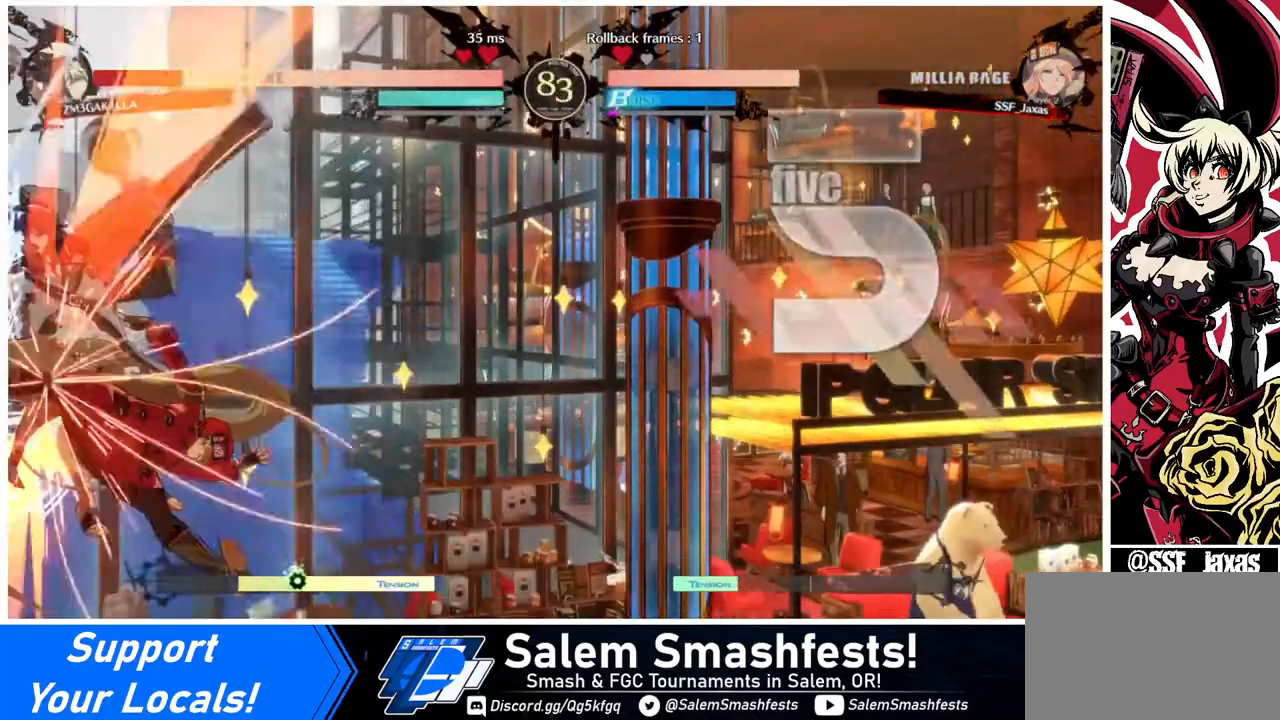
{"buttons": ["DPAD_LEFT"], "events": [[240, "DPAD_DOWN", "down"], [320, "DPAD_LEFT", "down"], [360, "DPAD_DOWN", "up"], [360, "R1", "down"], [480, "R1", "up"]]}
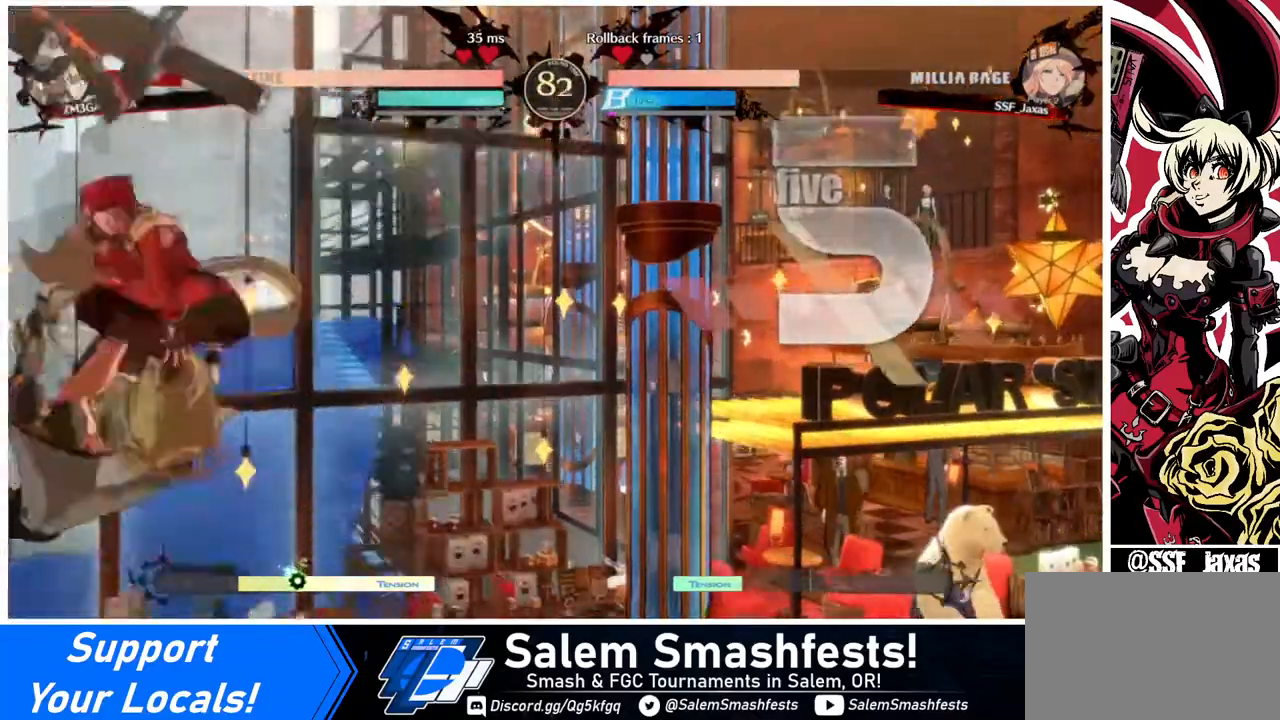
{"buttons": ["DPAD_RIGHT"], "events": [[40, "DPAD_LEFT", "up"], [120, "DPAD_RIGHT", "down"]]}
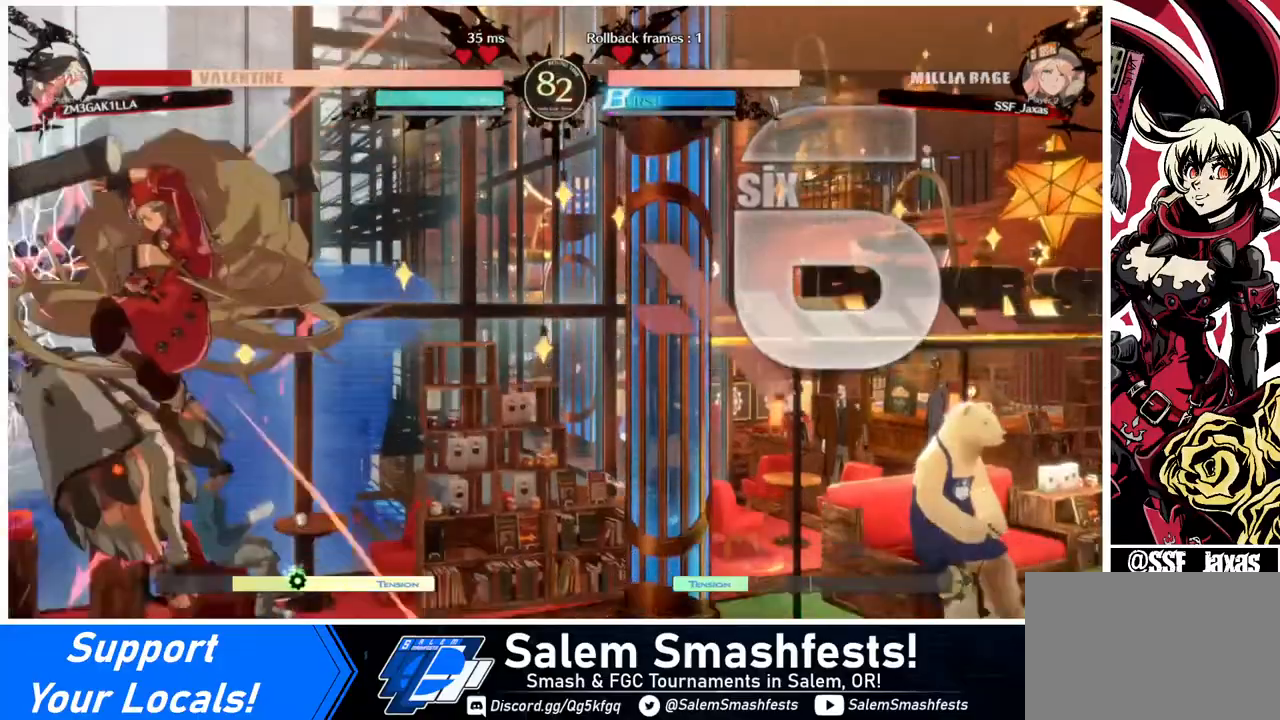
{"buttons": [], "events": [[280, "DPAD_LEFT", "down"], [280, "DPAD_RIGHT", "up"], [280, "DPAD_UP", "down"], [360, "DPAD_UP", "up"], [400, "L1", "down"], [440, "DPAD_LEFT", "up"], [440, "L1", "up"]]}
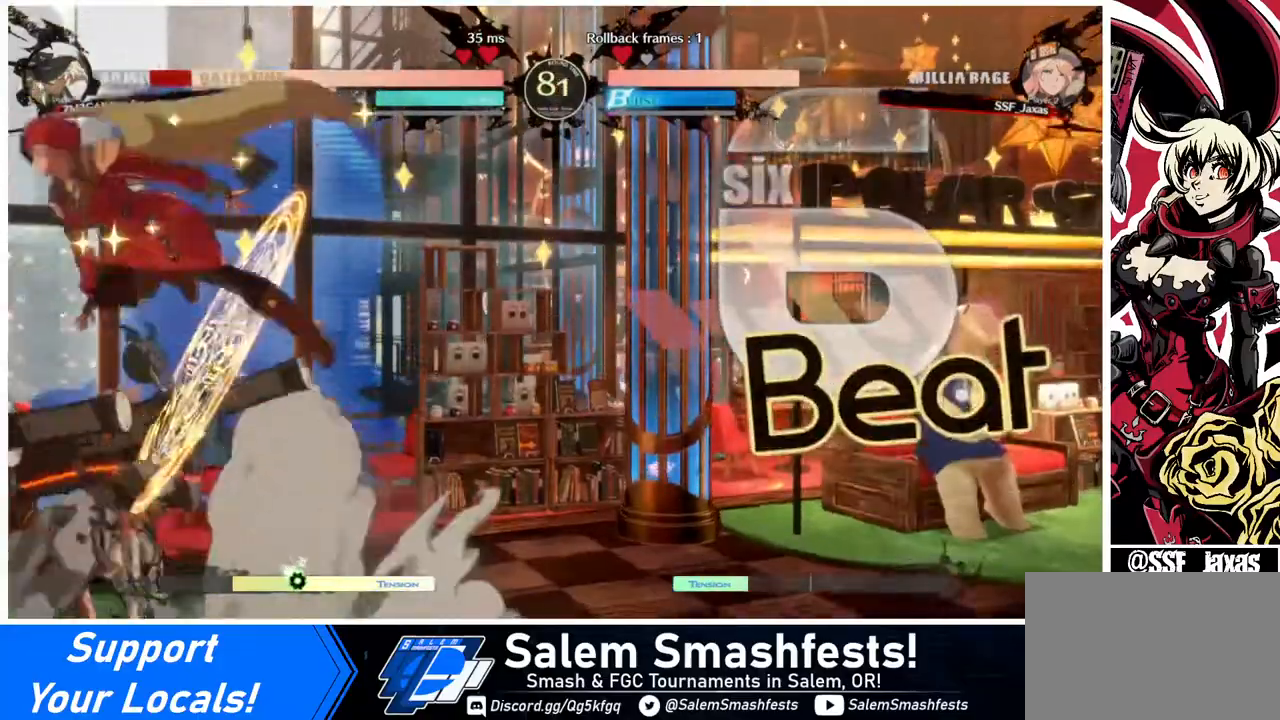
{"buttons": [], "events": [[240, "R1", "down"], [360, "R1", "up"]]}
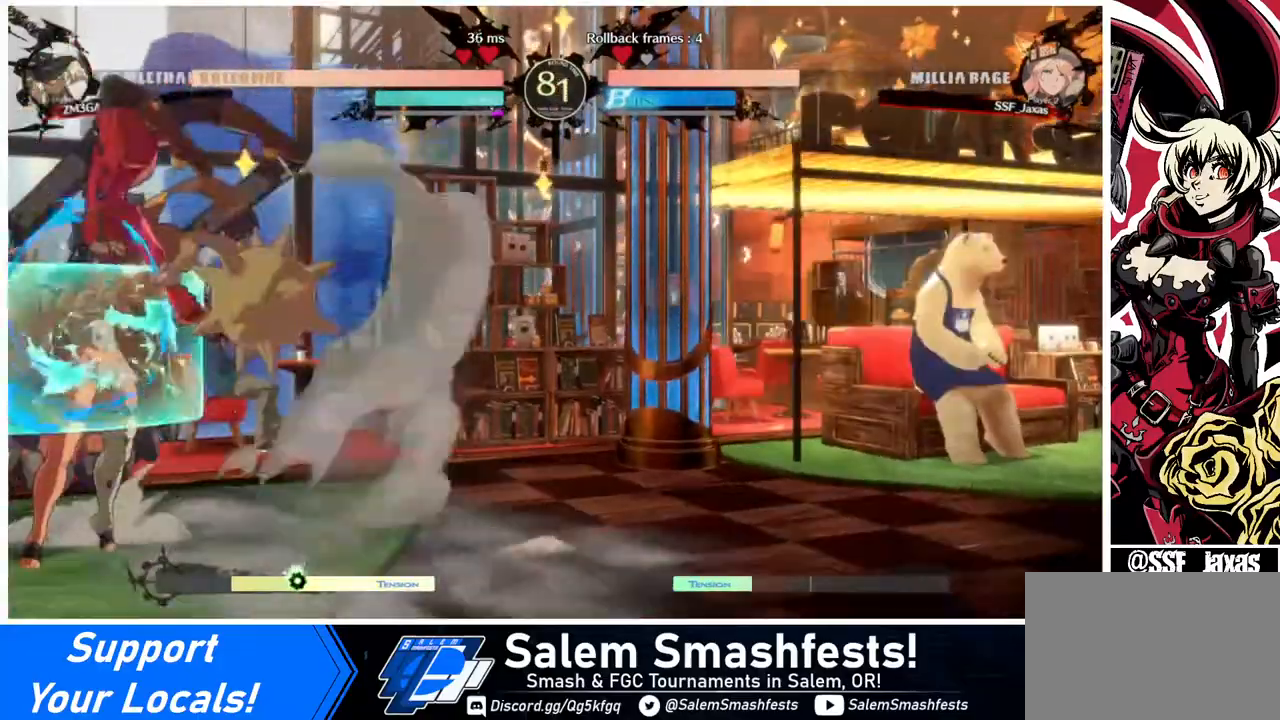
{"buttons": ["R2", "DPAD_DOWN"], "events": [[40, "DPAD_DOWN", "down"], [240, "SQUARE", "down"], [400, "SQUARE", "up"], [480, "R2", "down"]]}
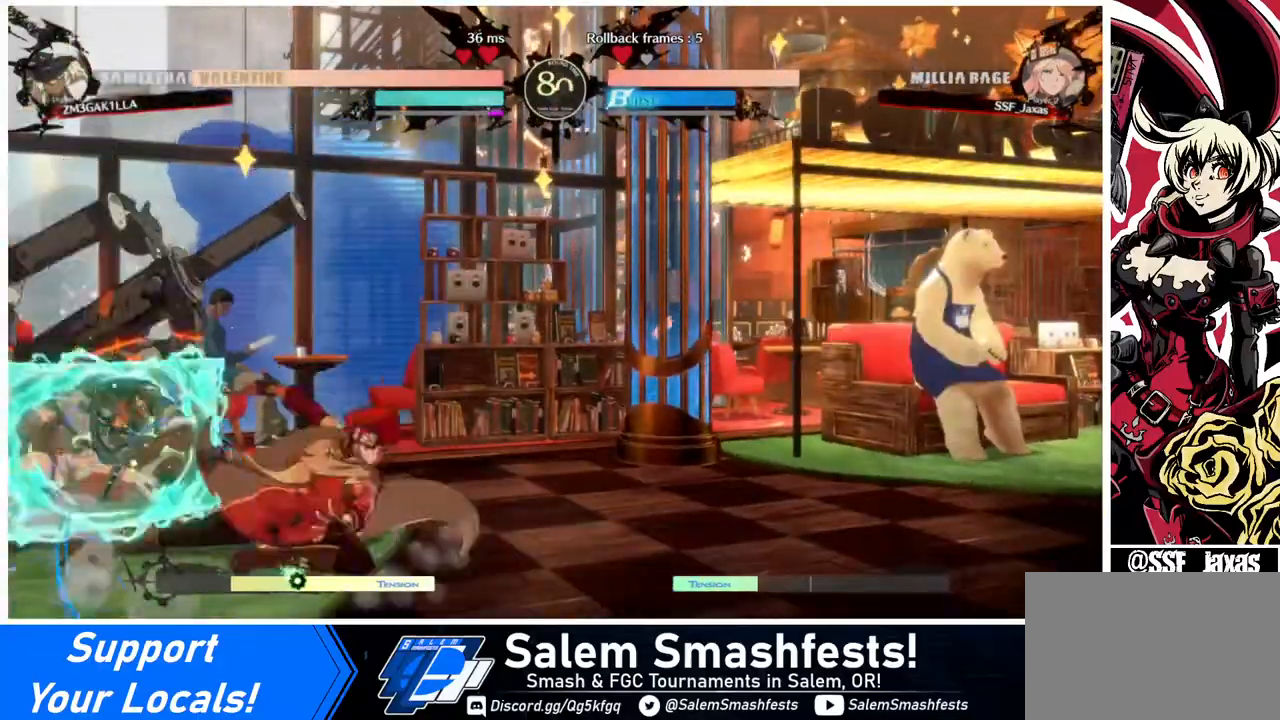
{"buttons": [], "events": [[80, "DPAD_DOWN", "up"], [80, "R2", "up"]]}
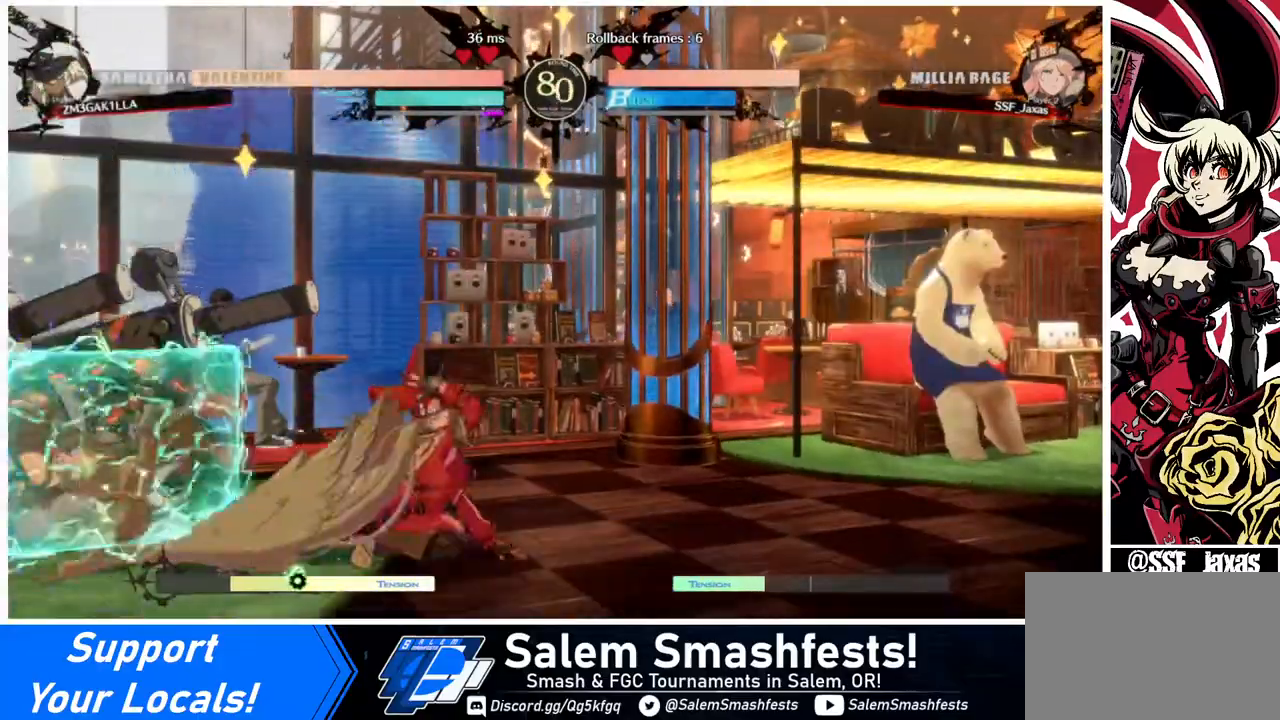
{"buttons": ["DPAD_RIGHT"], "events": [[240, "DPAD_DOWN", "down"], [280, "DPAD_RIGHT", "down"], [320, "DPAD_DOWN", "up"], [320, "SQUARE", "down"], [400, "SQUARE", "up"]]}
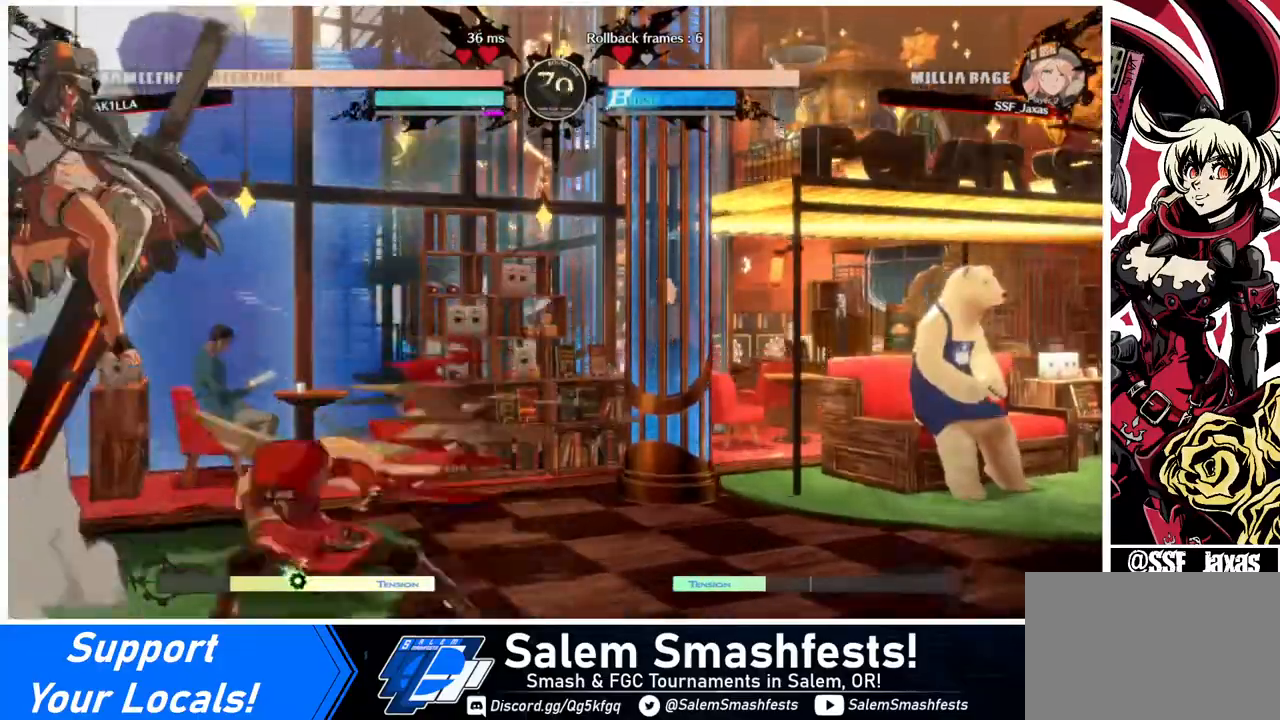
{"buttons": [], "events": [[360, "TRIANGLE", "down"], [400, "DPAD_RIGHT", "up"], [440, "TRIANGLE", "up"]]}
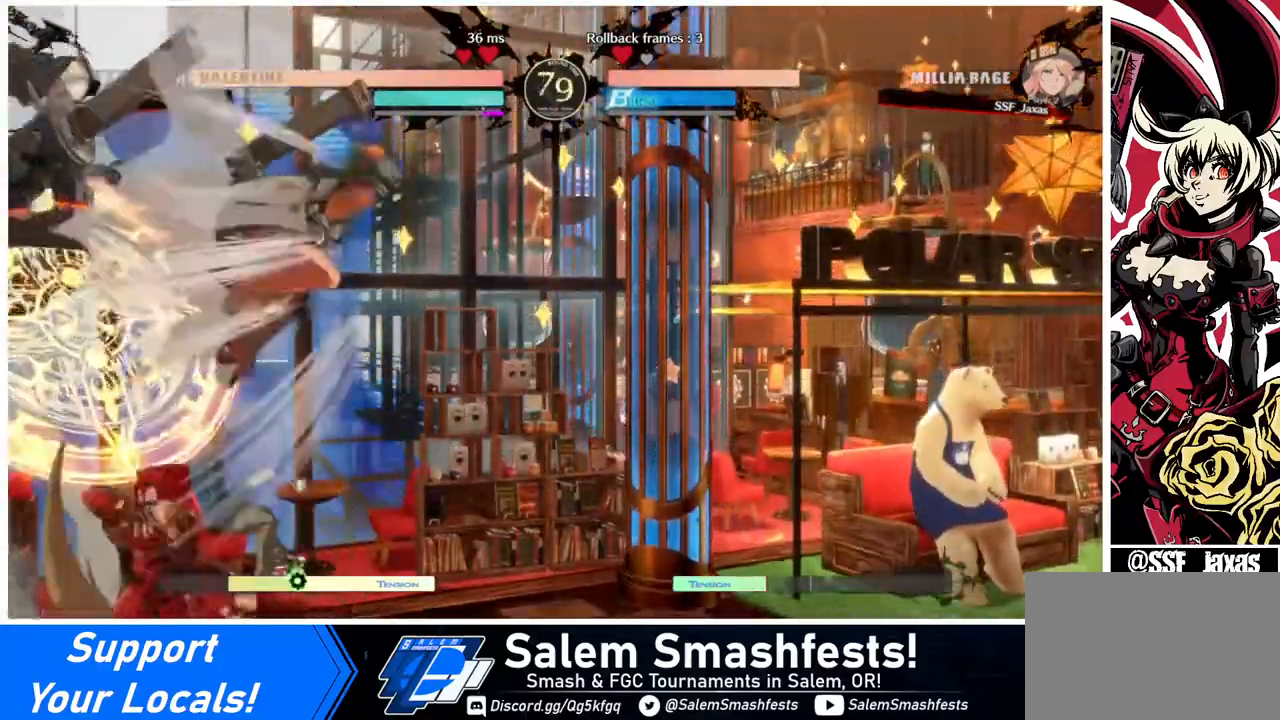
{"buttons": ["DPAD_RIGHT"], "events": [[360, "DPAD_RIGHT", "down"]]}
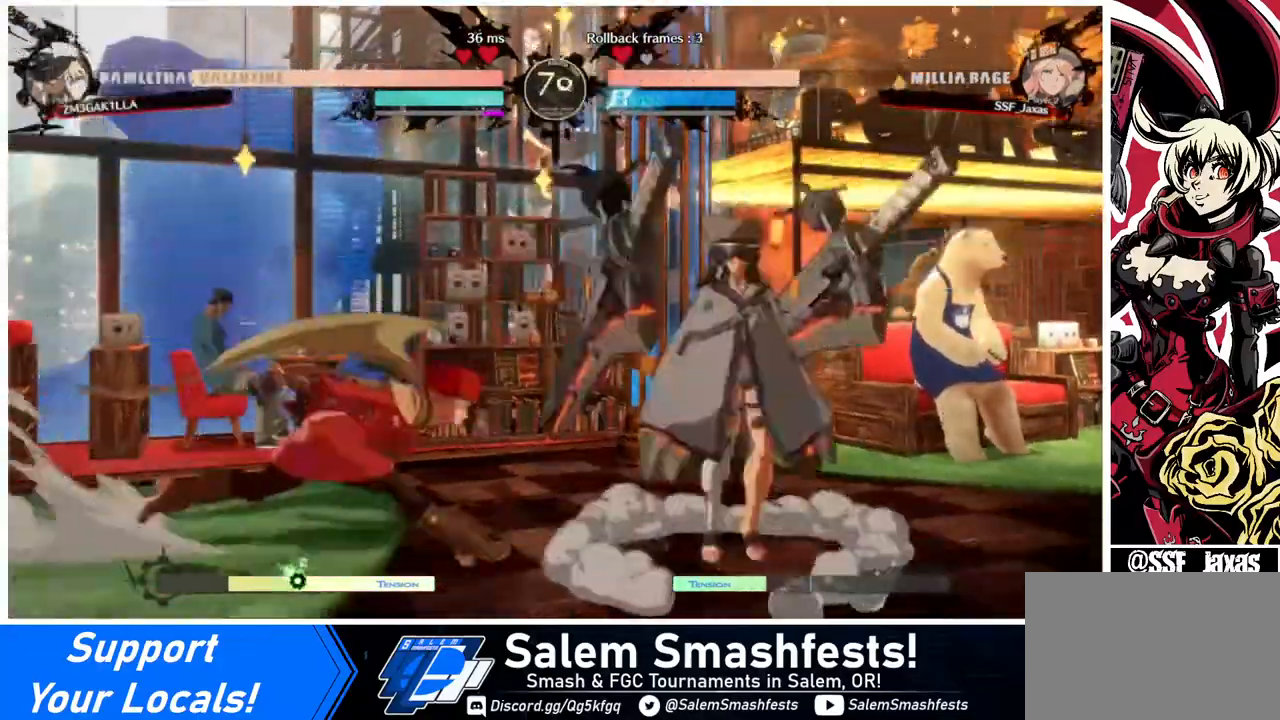
{"buttons": [], "events": [[200, "DPAD_RIGHT", "up"], [200, "TRIANGLE", "down"], [320, "TRIANGLE", "up"]]}
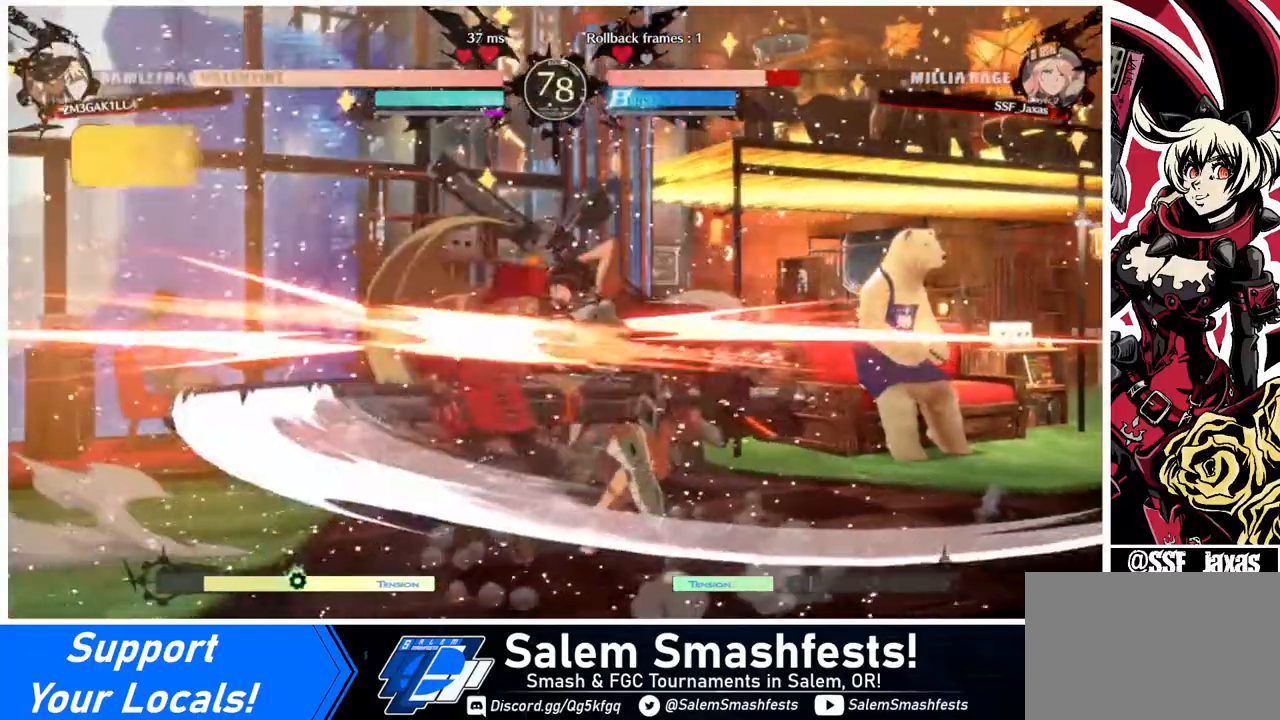
{"buttons": ["DPAD_LEFT"], "events": [[120, "DPAD_LEFT", "down"], [160, "DPAD_DOWN", "down"], [240, "R2", "down"], [240, "SQUARE", "down"], [320, "R2", "up"], [320, "SQUARE", "up"], [360, "DPAD_DOWN", "up"]]}
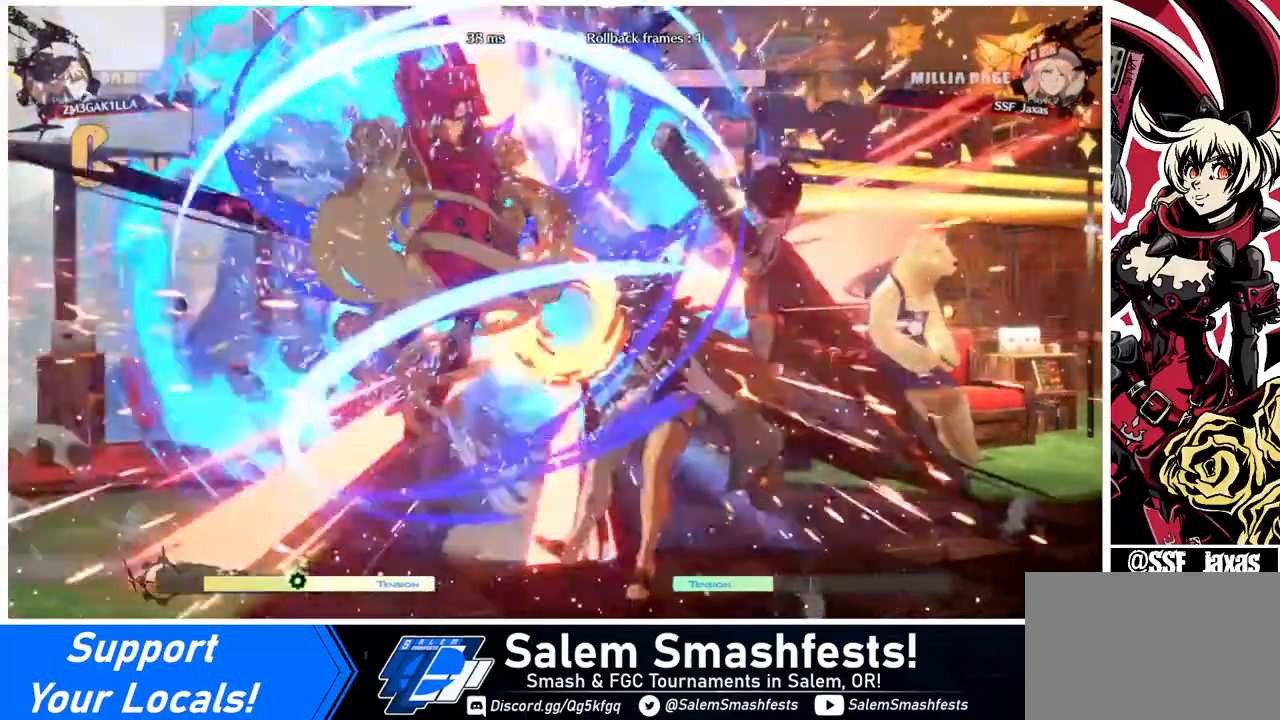
{"buttons": [], "events": [[160, "DPAD_LEFT", "up"]]}
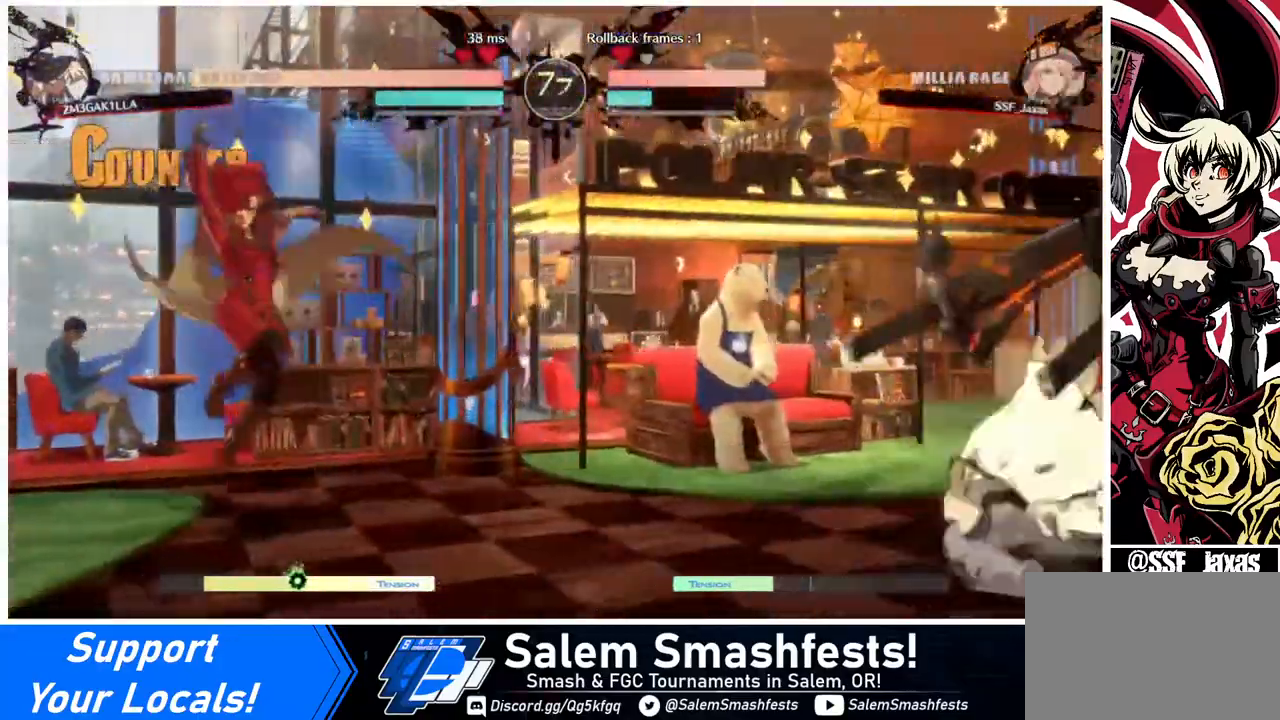
{"buttons": ["DPAD_RIGHT"], "events": [[120, "DPAD_RIGHT", "down"], [200, "DPAD_RIGHT", "up"], [240, "DPAD_RIGHT", "down"]]}
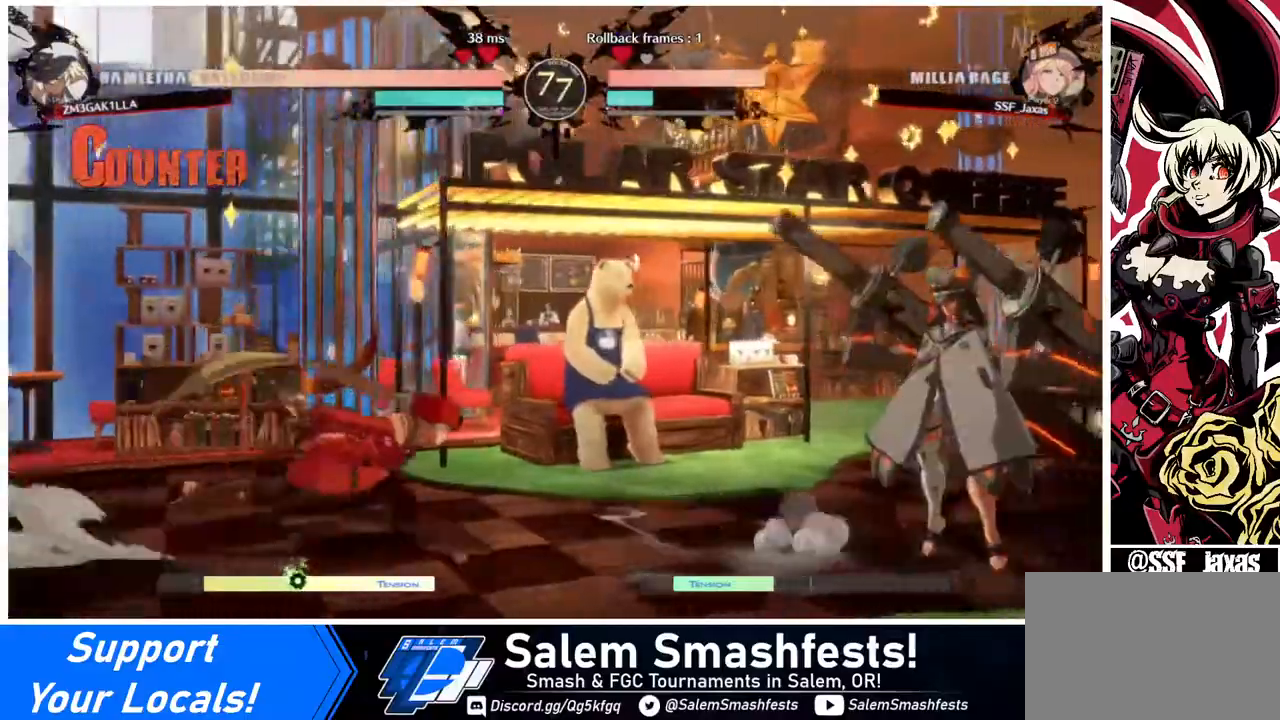
{"buttons": ["DPAD_LEFT"], "events": [[80, "DPAD_RIGHT", "up"], [80, "DPAD_UP", "down"], [120, "DPAD_LEFT", "down"], [200, "DPAD_UP", "up"]]}
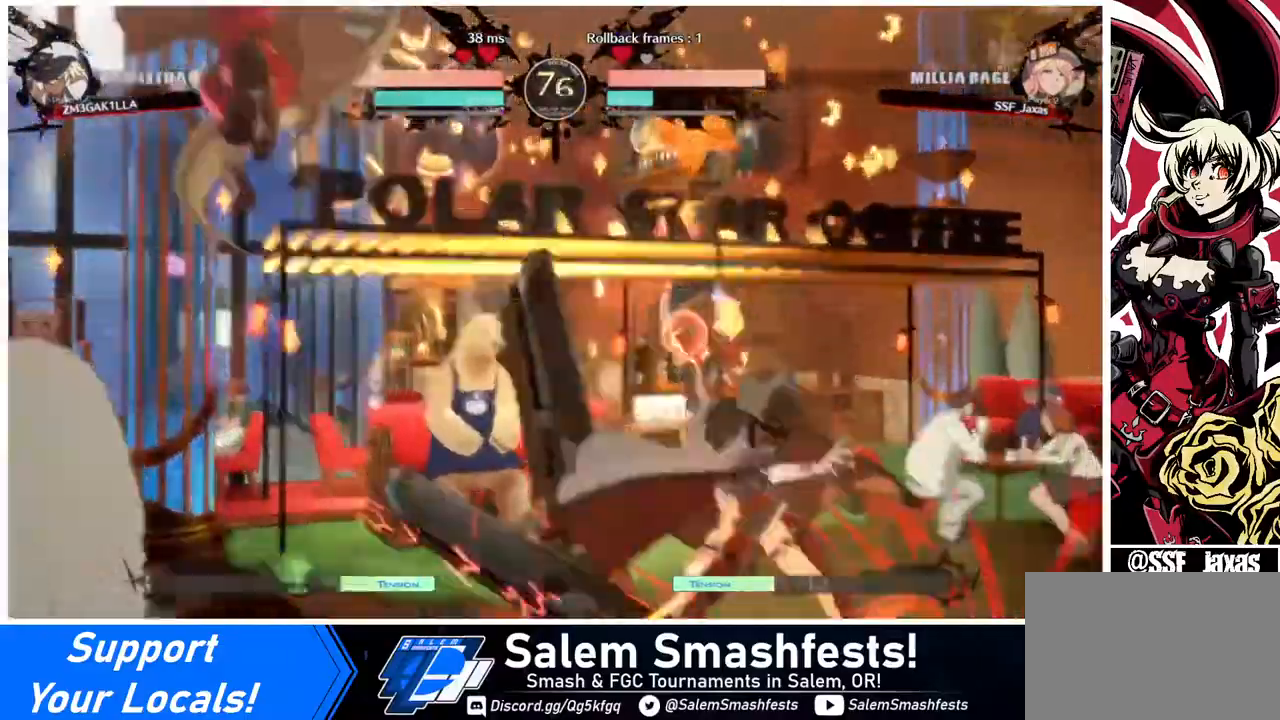
{"buttons": ["DPAD_LEFT"], "events": [[160, "TRIANGLE", "down"], [240, "TRIANGLE", "up"]]}